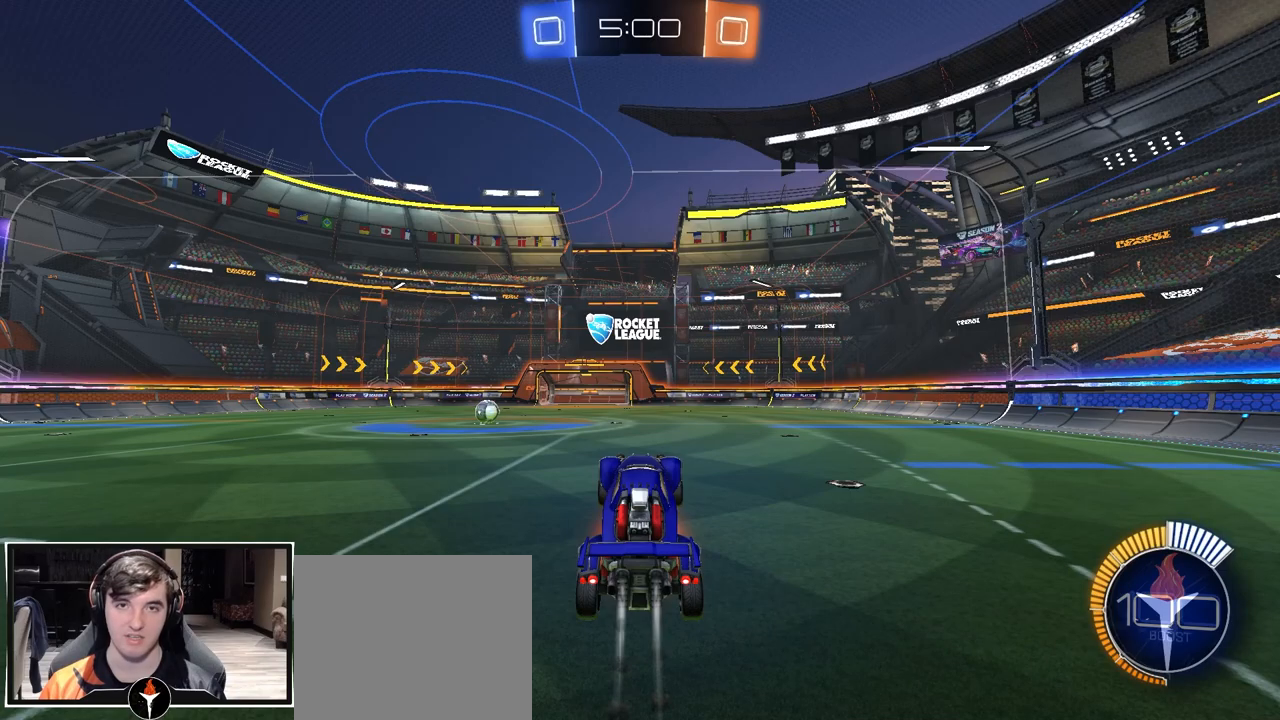
Gameplay with a controller (PlayStation layout); each line is a JSON object with the inputs held at the frame after it. "events" lists button and stick changes between this image and that frame as [ms after this image, input, new state], when the widget could be followed in between.
{"buttons": ["CROSS"], "left_stick": "center", "right_stick": "center", "events": [[483, "CROSS", "down"]]}
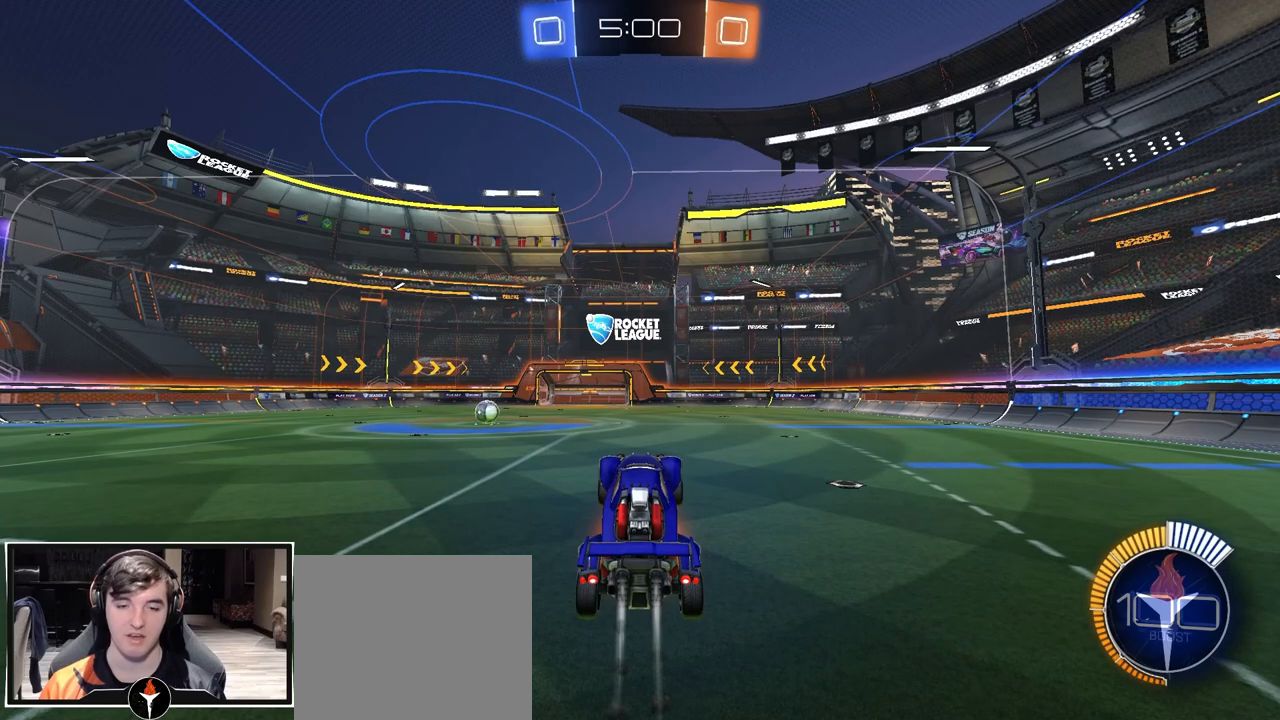
{"buttons": [], "left_stick": "center", "right_stick": "center", "events": [[17, "CROSS", "up"]]}
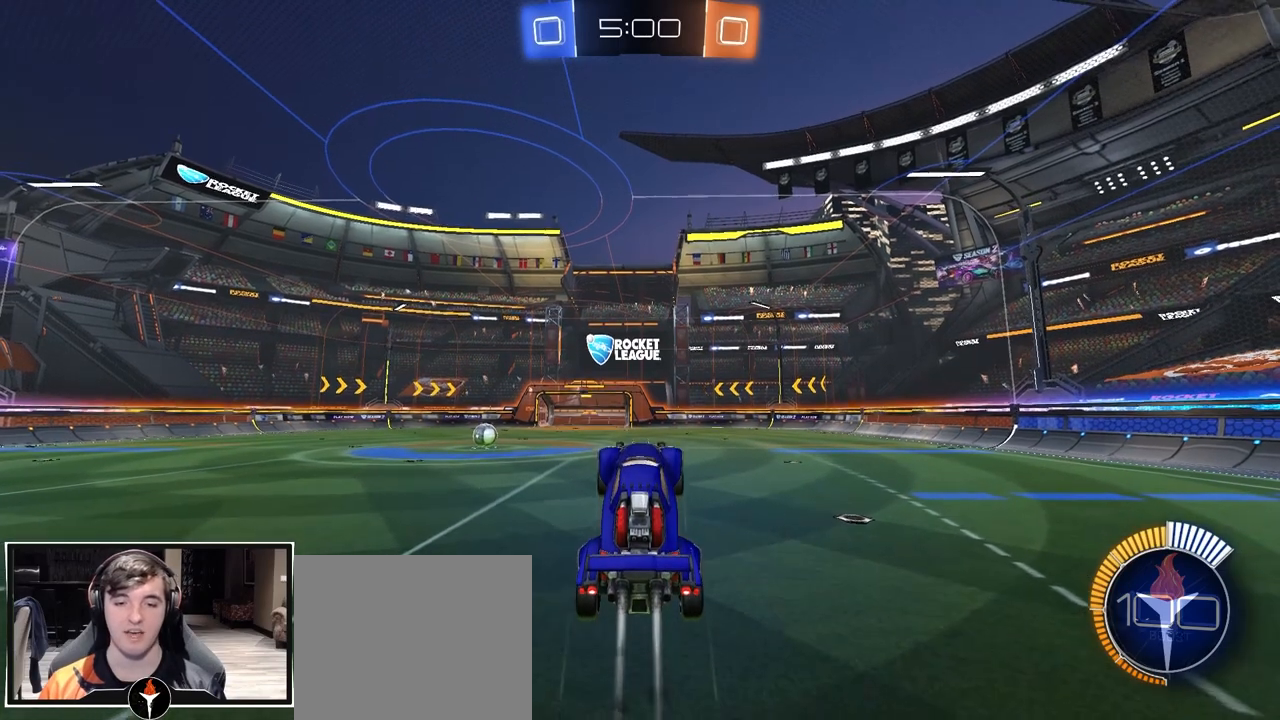
{"buttons": [], "left_stick": "center", "right_stick": "center", "events": []}
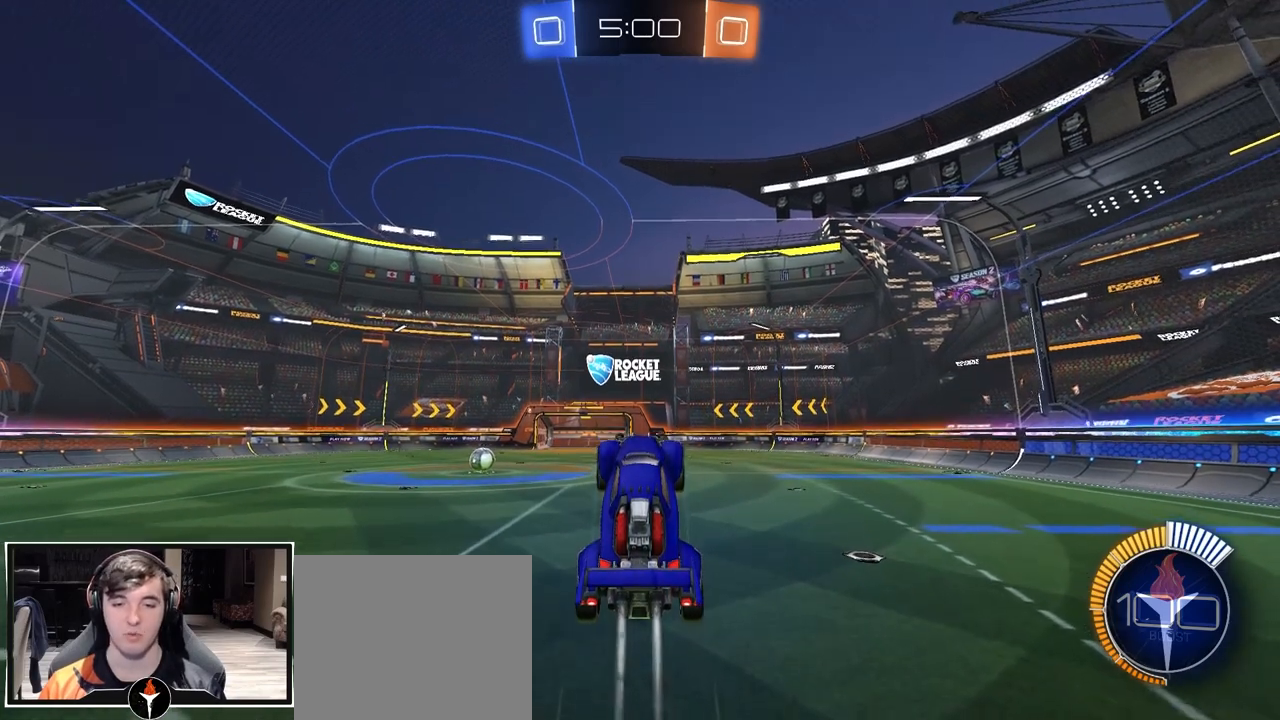
{"buttons": [], "left_stick": "center", "right_stick": "center", "events": []}
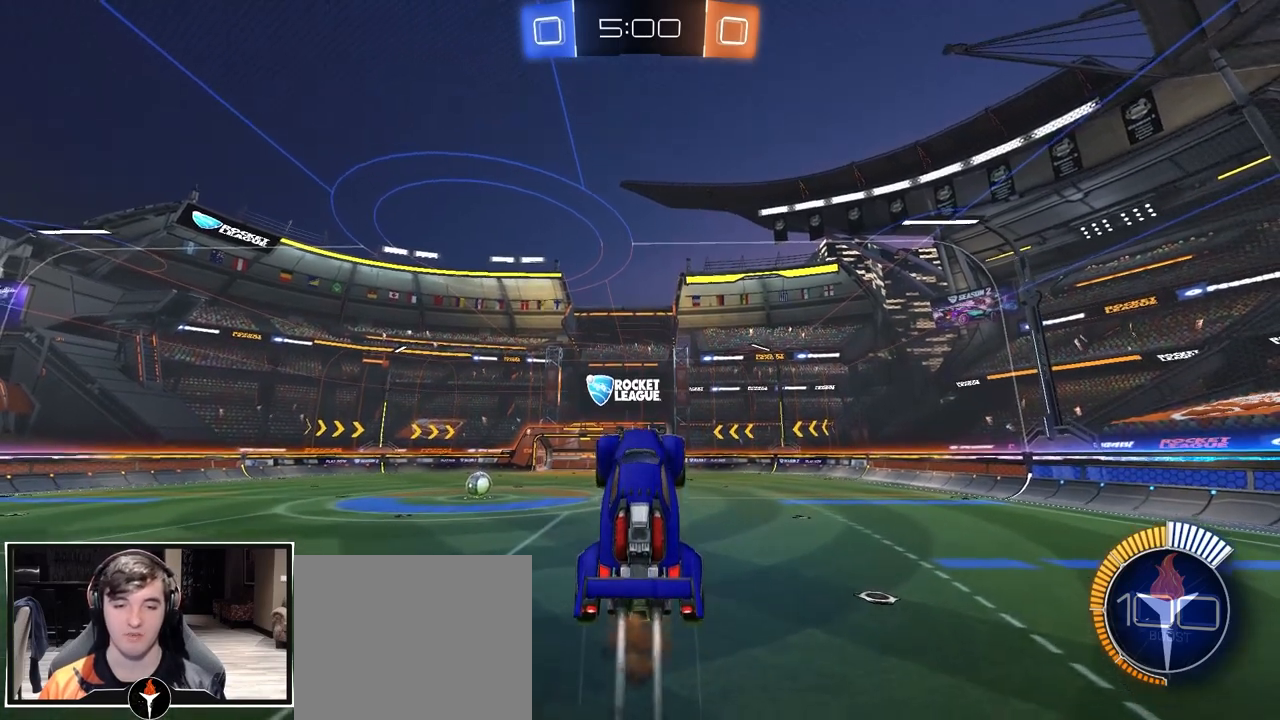
{"buttons": [], "left_stick": "center", "right_stick": "center", "events": []}
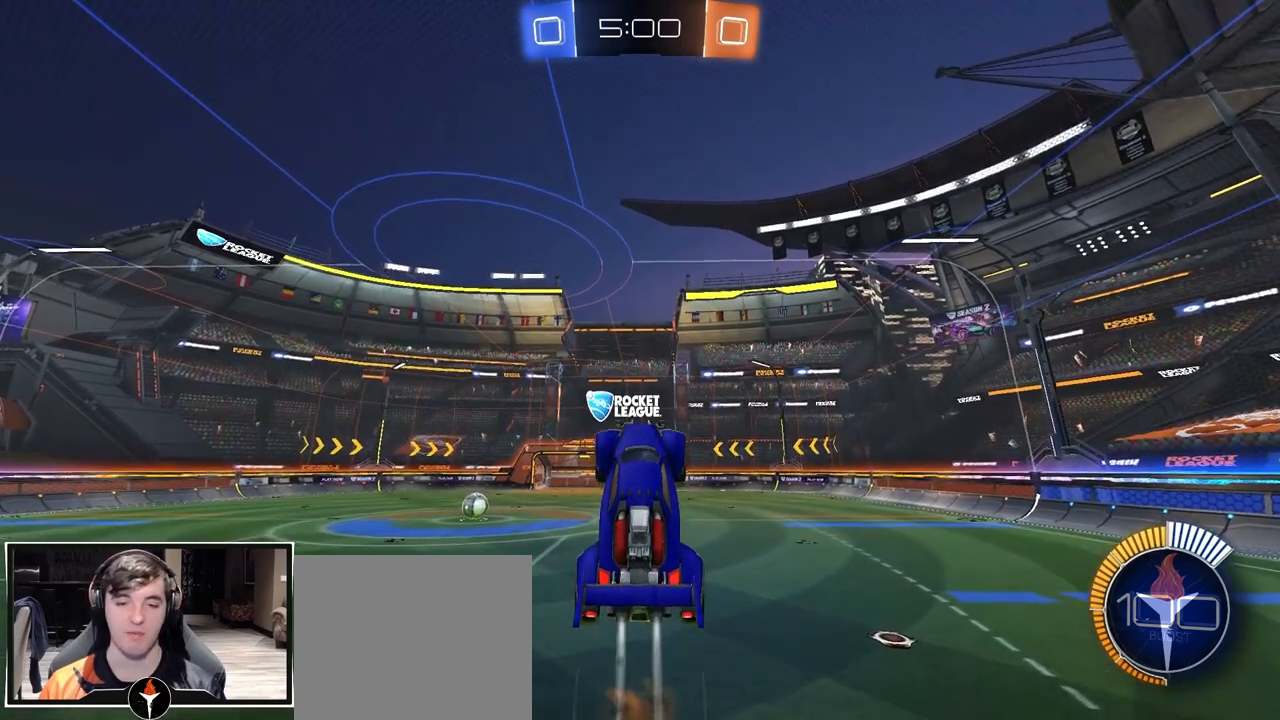
{"buttons": [], "left_stick": "center", "right_stick": "center", "events": []}
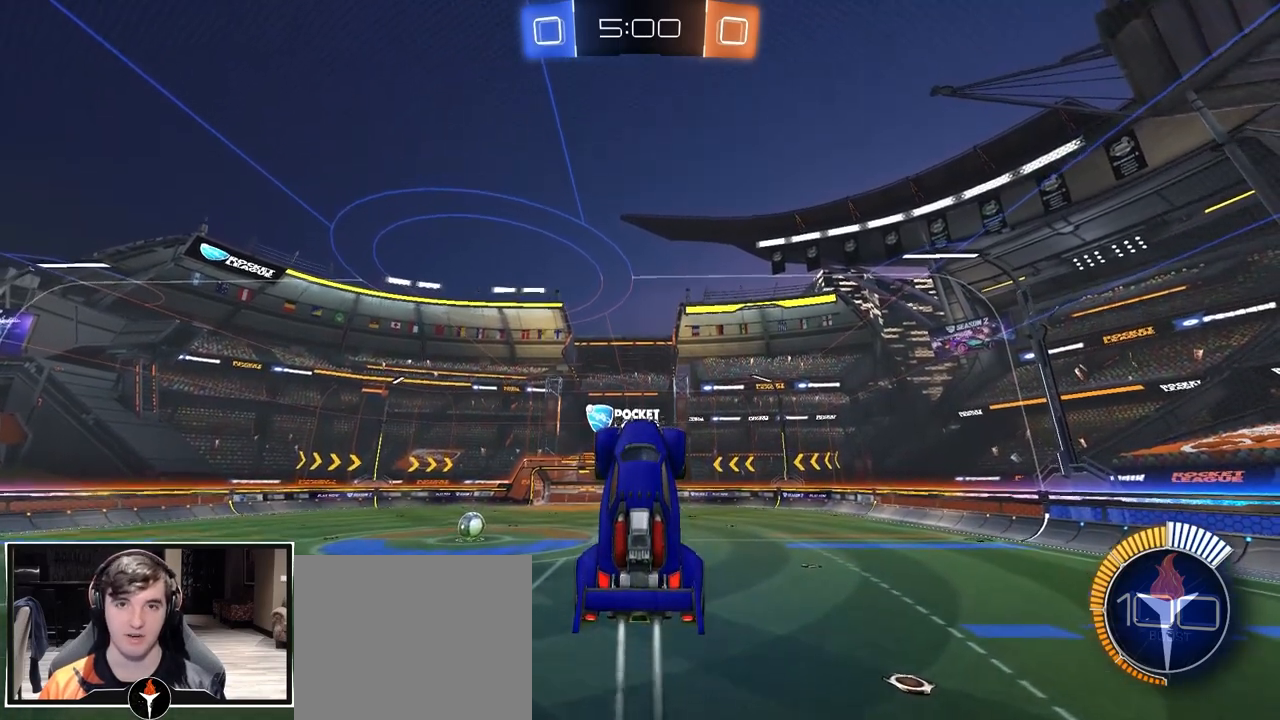
{"buttons": [], "left_stick": "center", "right_stick": "center", "events": []}
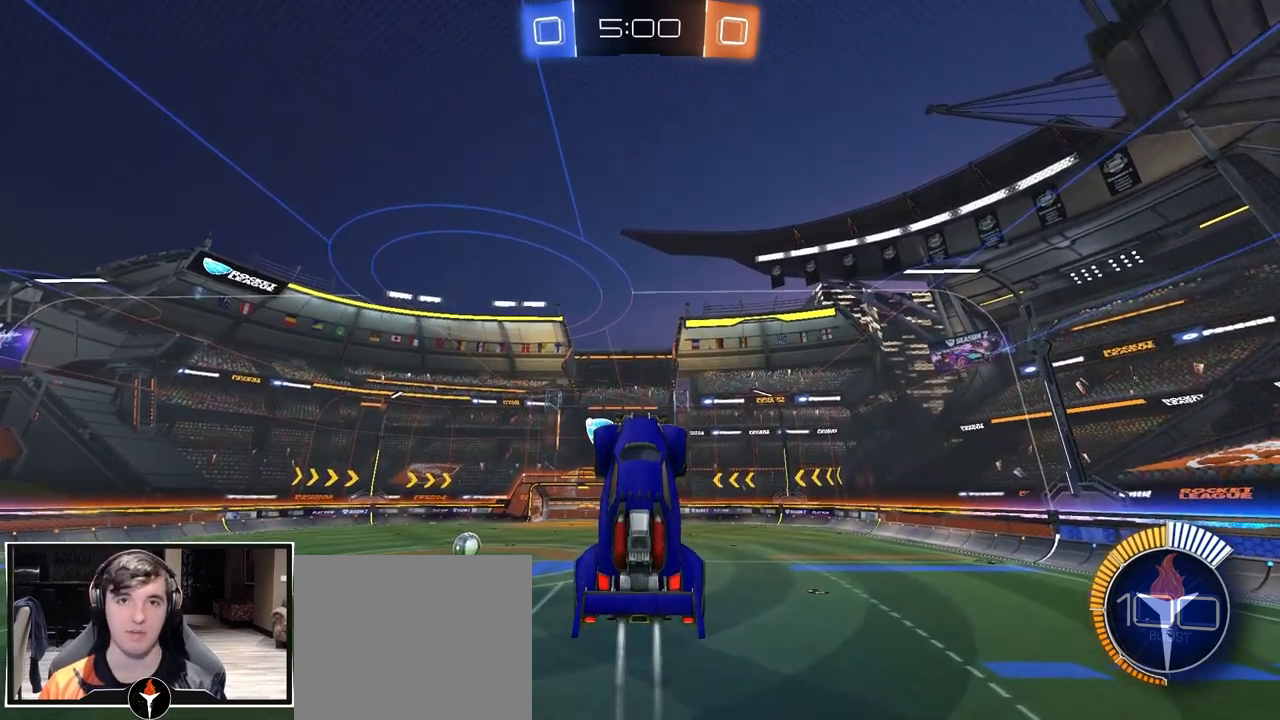
{"buttons": ["R2"], "left_stick": "center", "right_stick": "center", "events": [[500, "R2", "down"]]}
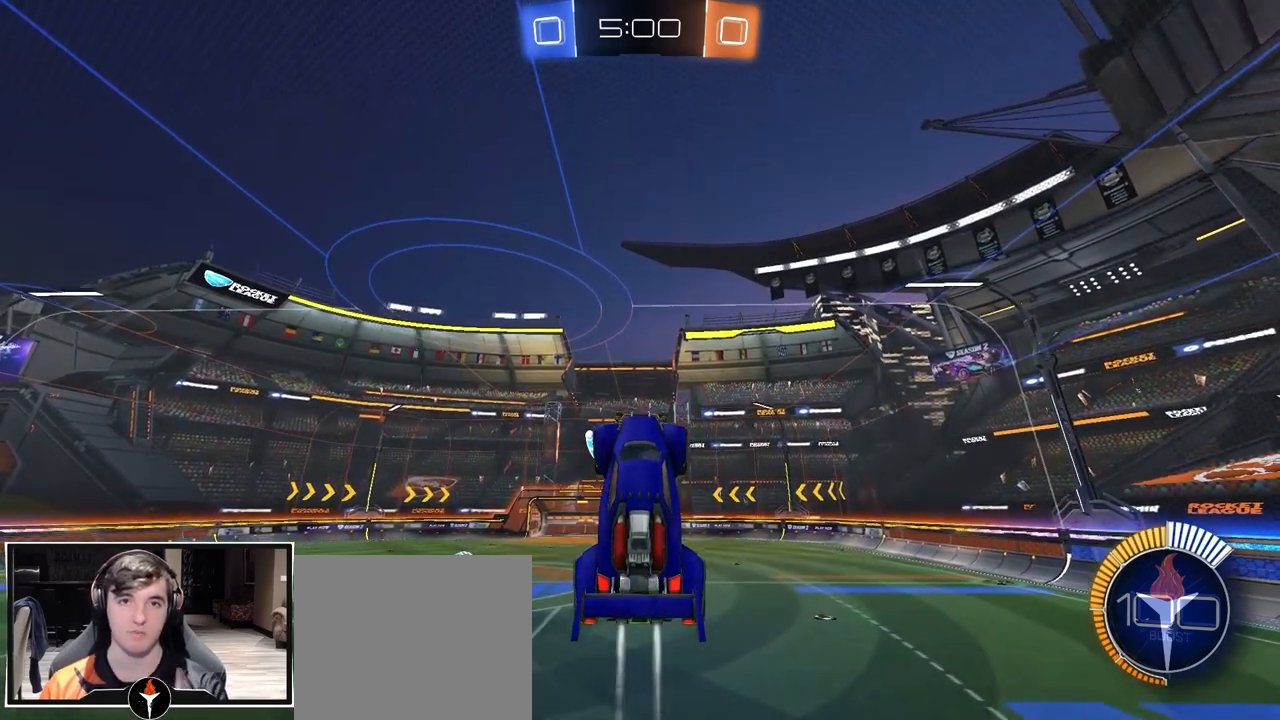
{"buttons": [], "left_stick": "center", "right_stick": "center", "events": [[67, "R2", "up"]]}
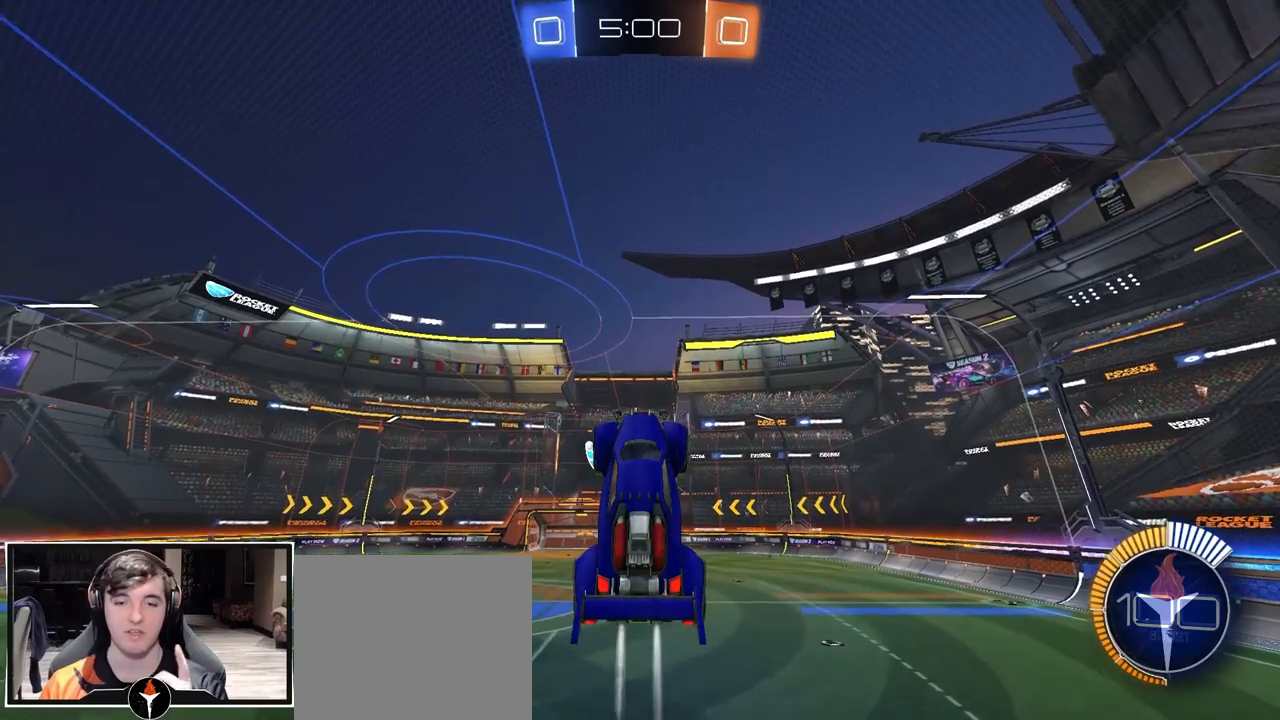
{"buttons": [], "left_stick": "center", "right_stick": "center", "events": []}
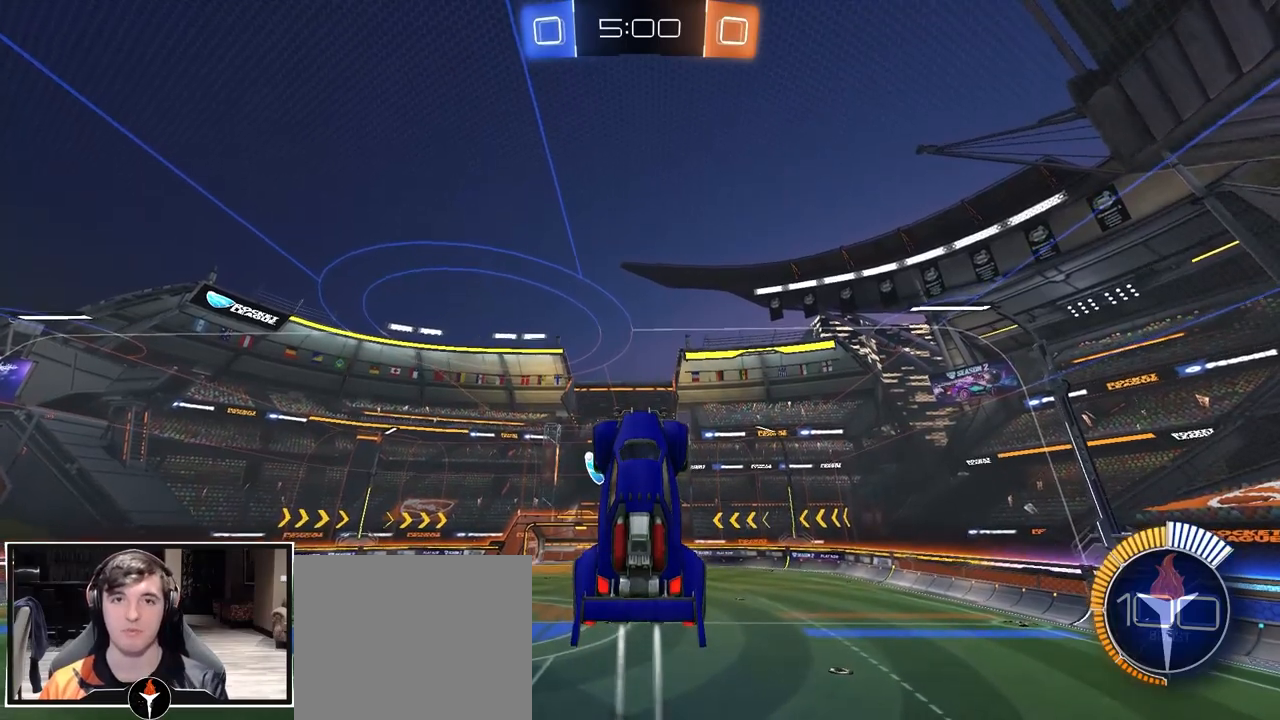
{"buttons": [], "left_stick": "center", "right_stick": "center", "events": []}
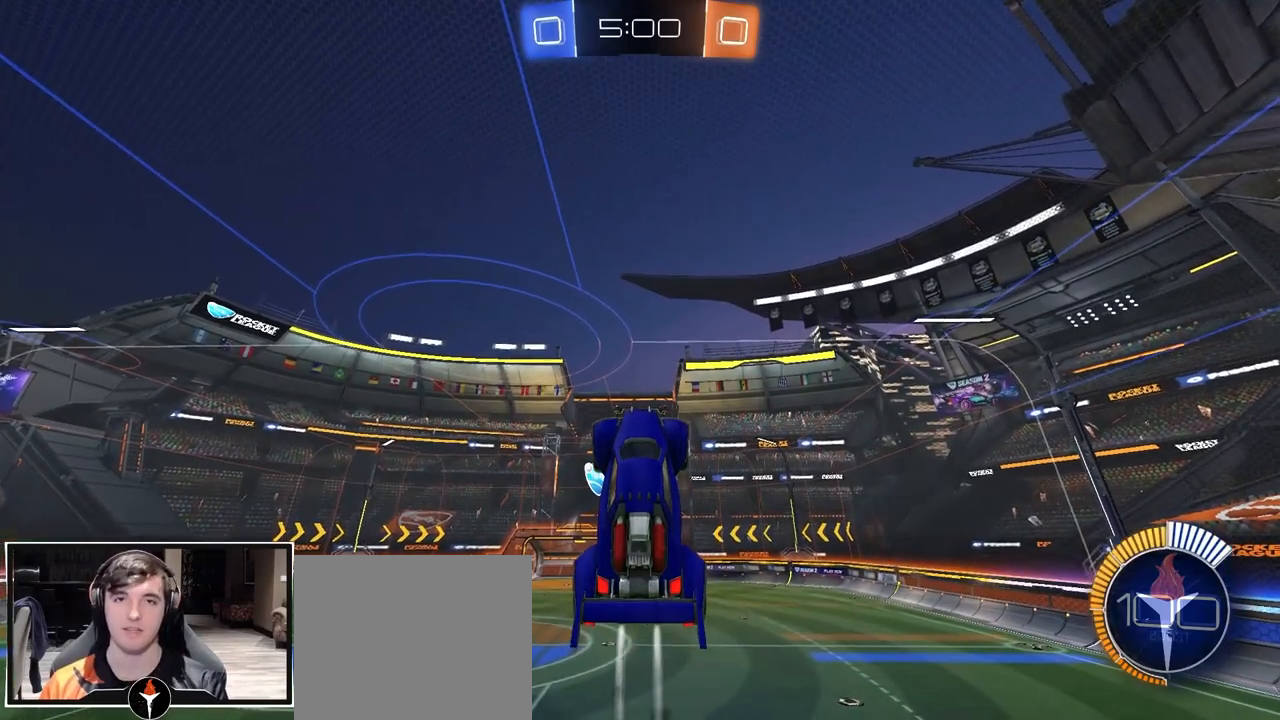
{"buttons": [], "left_stick": "center", "right_stick": "center", "events": []}
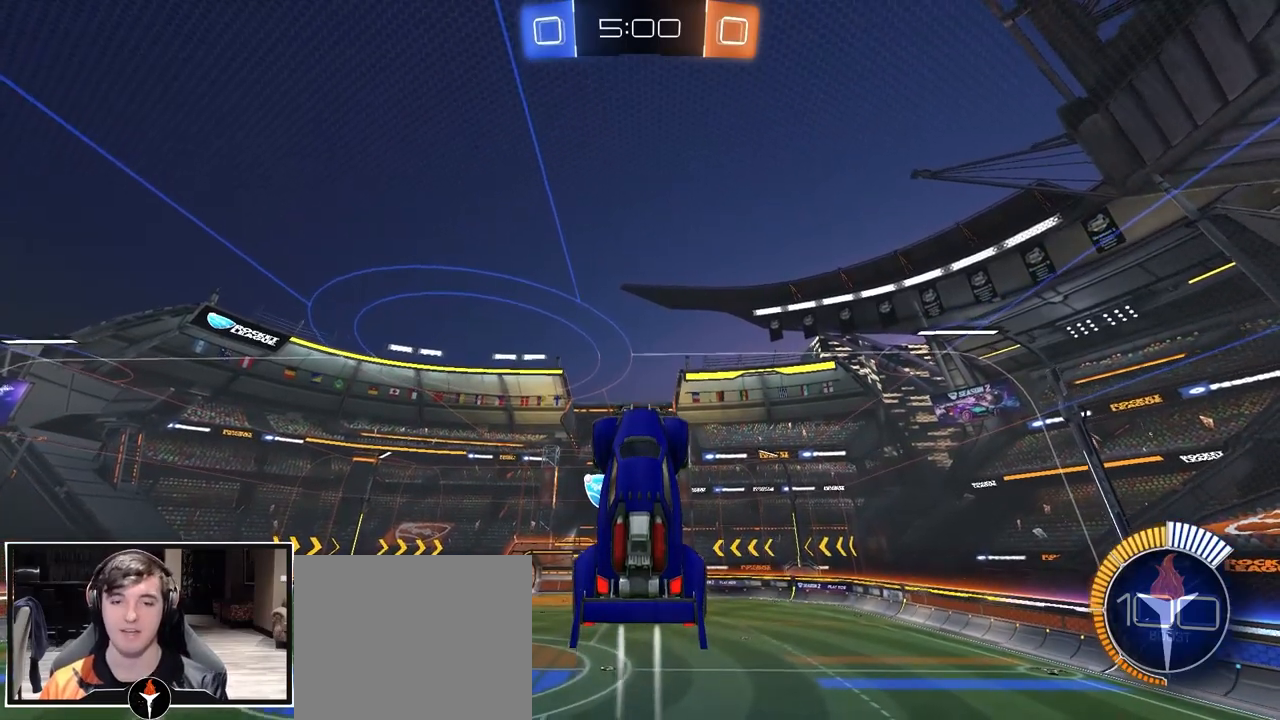
{"buttons": [], "left_stick": "center", "right_stick": "center", "events": []}
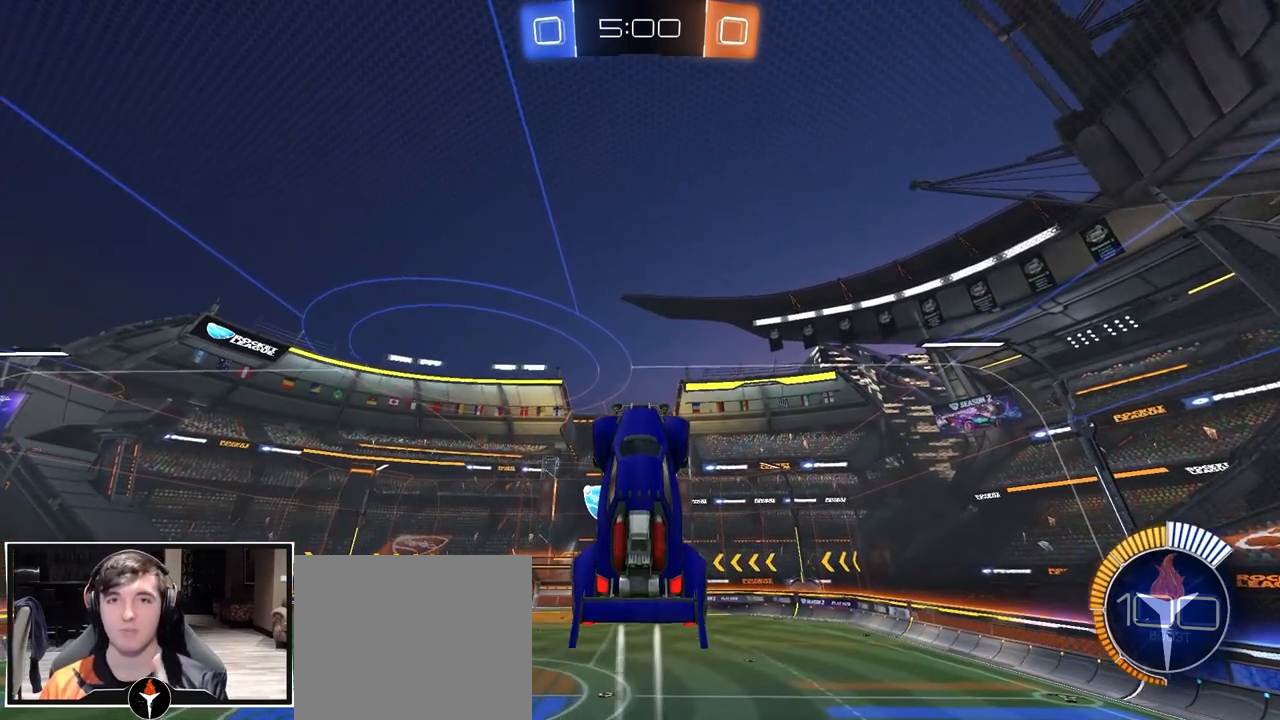
{"buttons": [], "left_stick": "center", "right_stick": "center", "events": []}
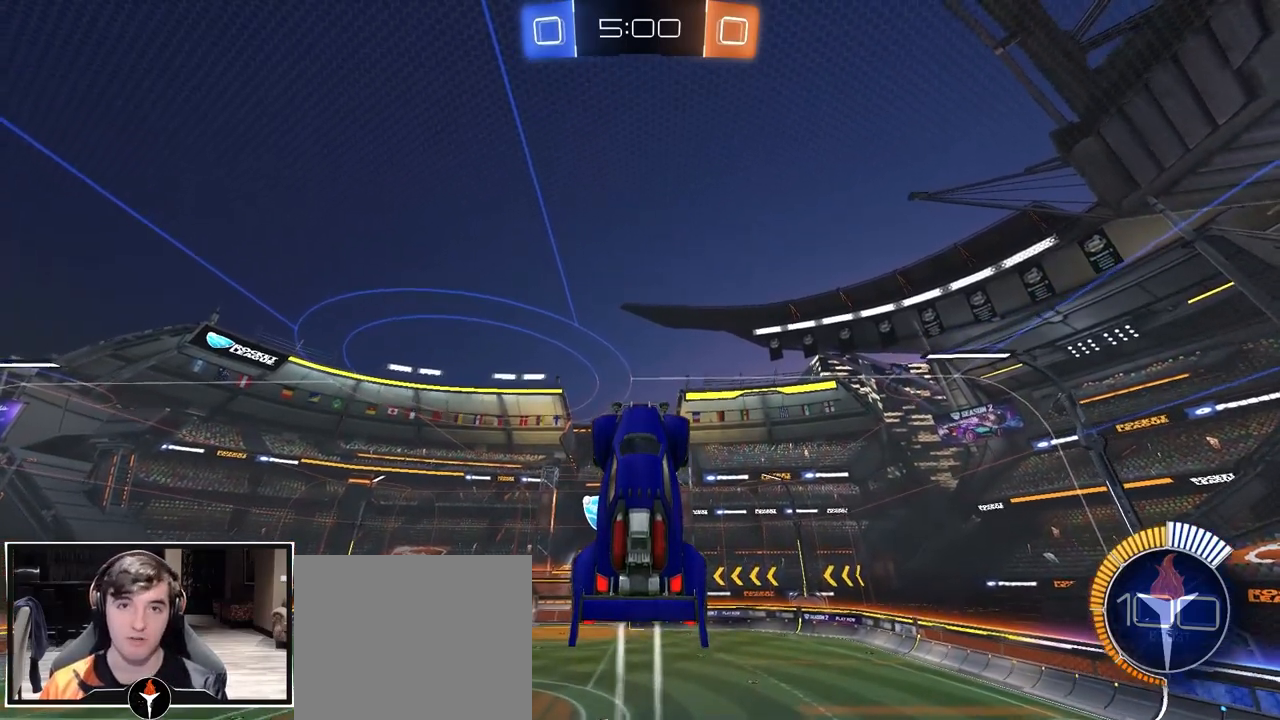
{"buttons": [], "left_stick": "center", "right_stick": "center", "events": []}
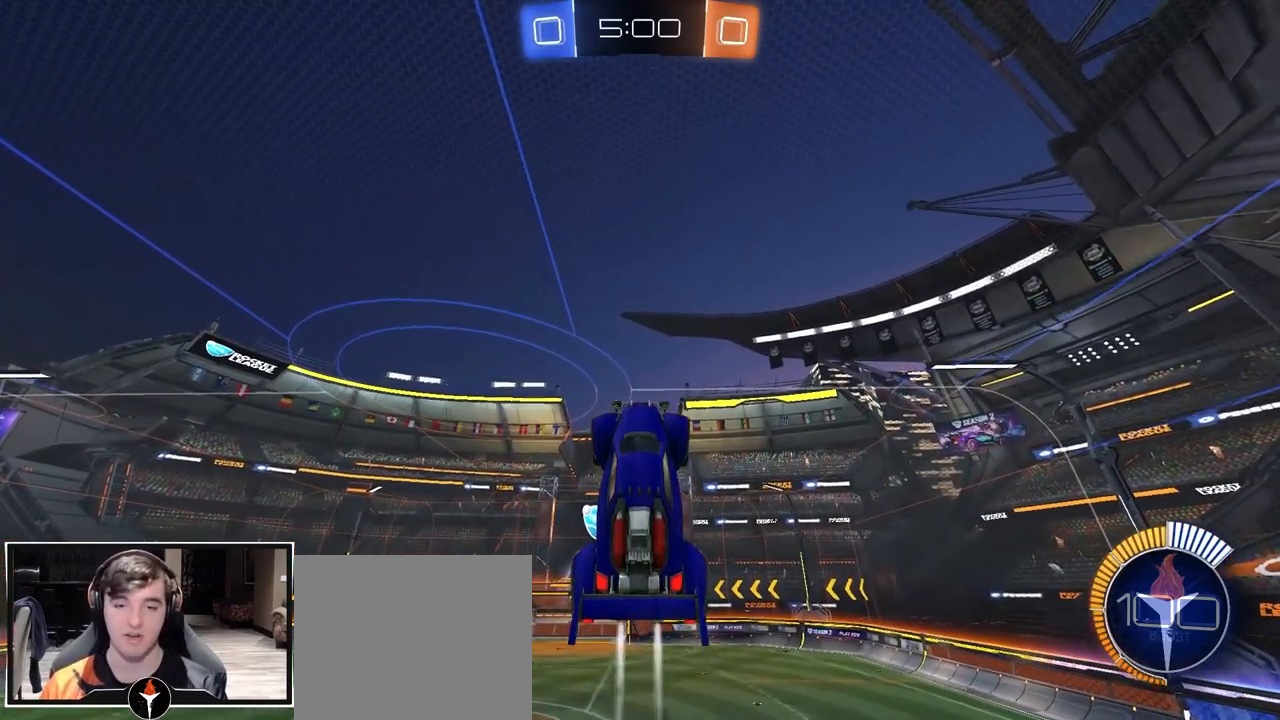
{"buttons": [], "left_stick": "center", "right_stick": "center", "events": []}